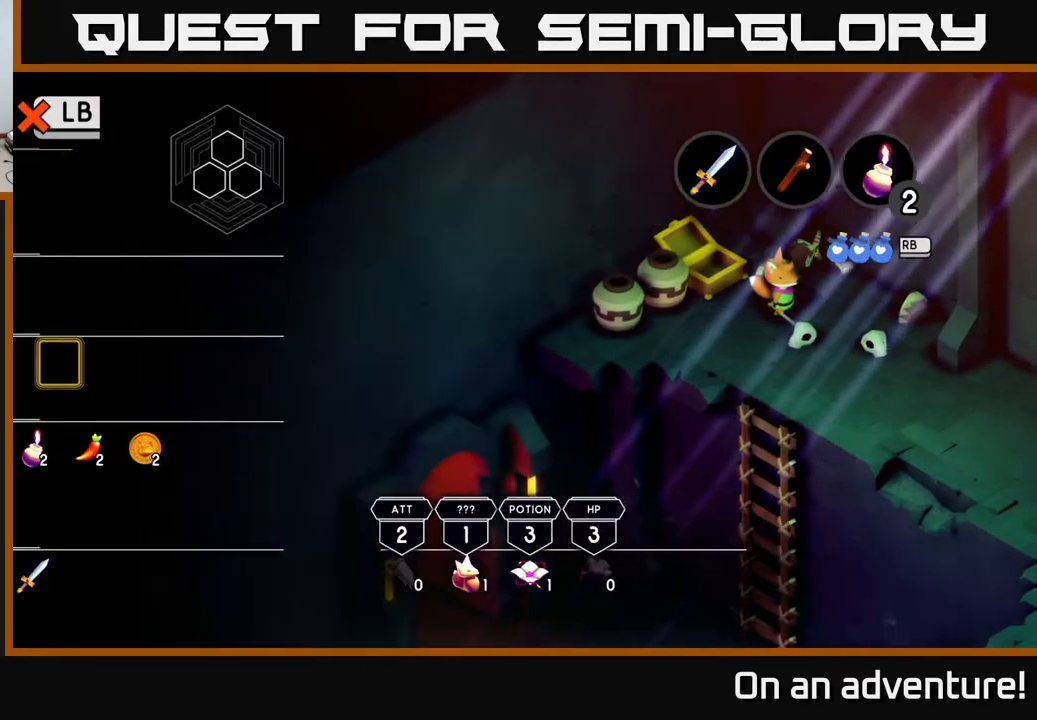
Gameplay with a controller (Xbox layout); each line is a JSON object with the inputs held at the frame after it. "events" lists button and stick changes between this image and that frame as [ms after this image, input, new state], when the widget could be followed in between.
{"buttons": [], "left_stick": "right", "right_stick": "center", "events": [[33, "A", "down"], [150, "A", "up"], [483, "left_stick", "right"]]}
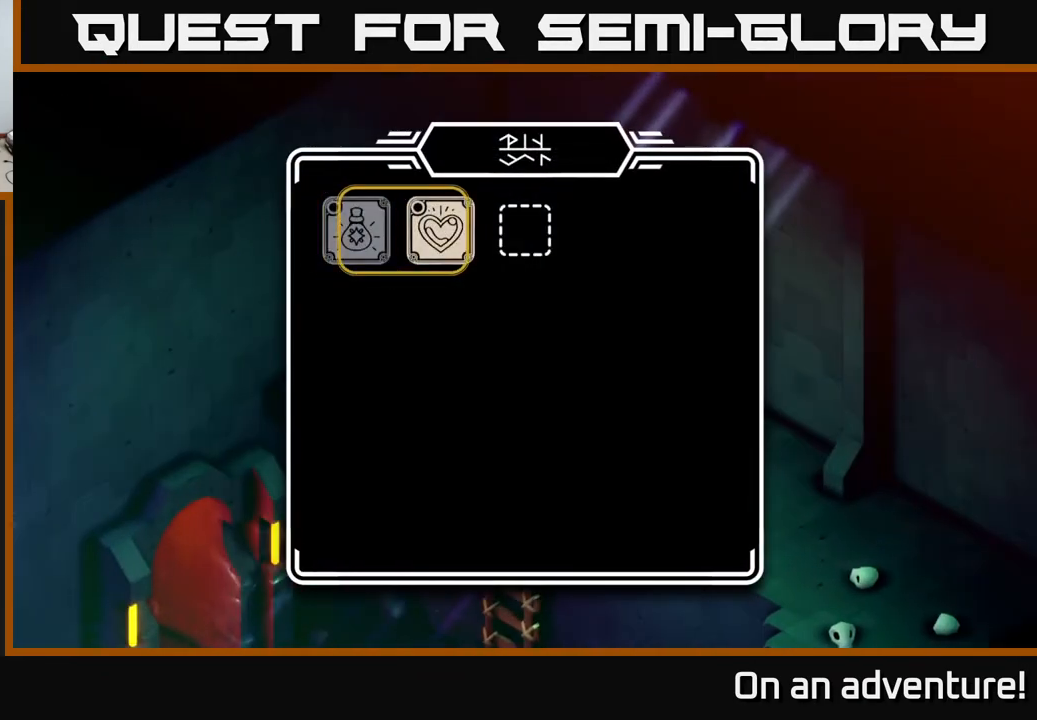
{"buttons": [], "left_stick": "center", "right_stick": "center", "events": [[100, "left_stick", "center"], [133, "A", "down"], [250, "A", "up"]]}
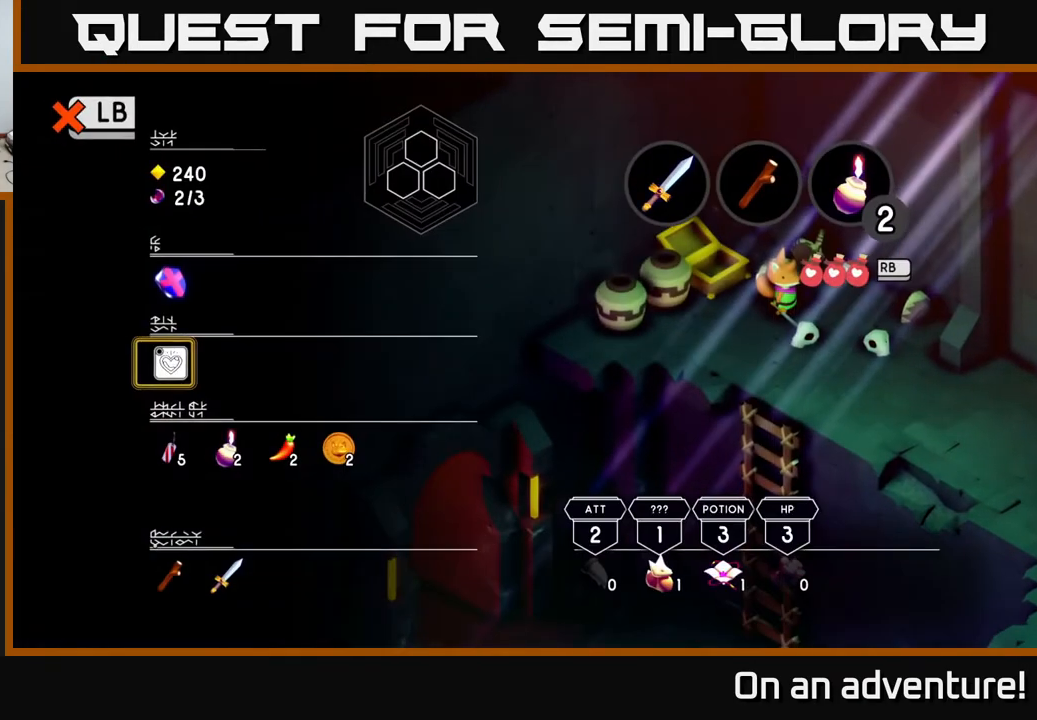
{"buttons": [], "left_stick": "center", "right_stick": "center", "events": []}
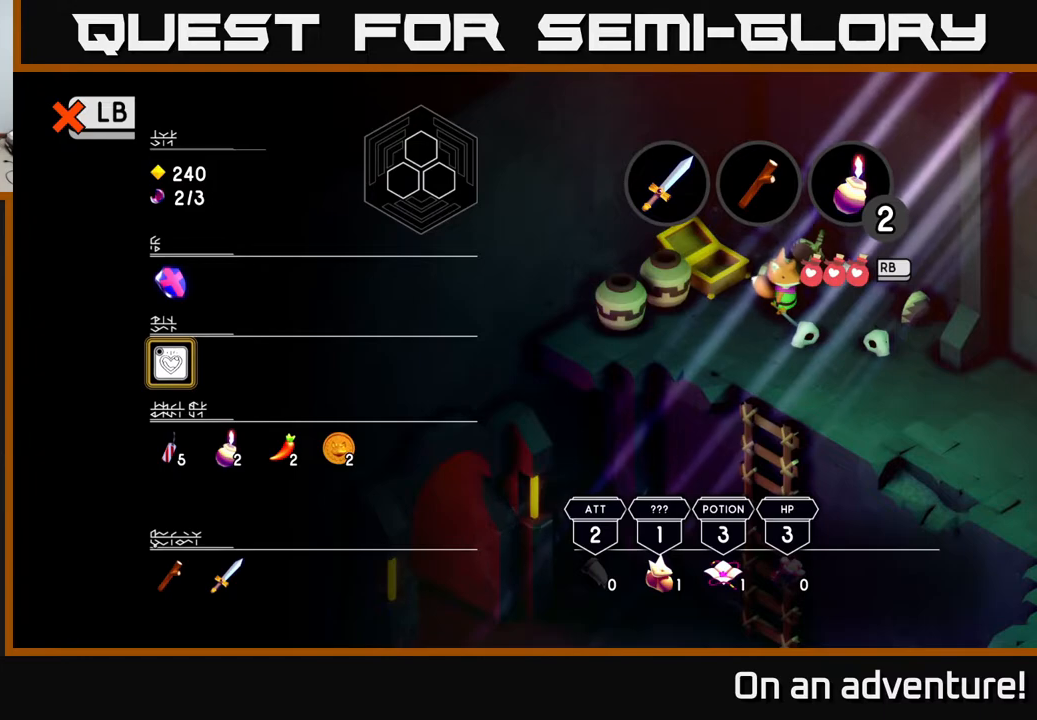
{"buttons": [], "left_stick": "center", "right_stick": "center", "events": [[150, "left_stick", "up"], [267, "left_stick", "center"]]}
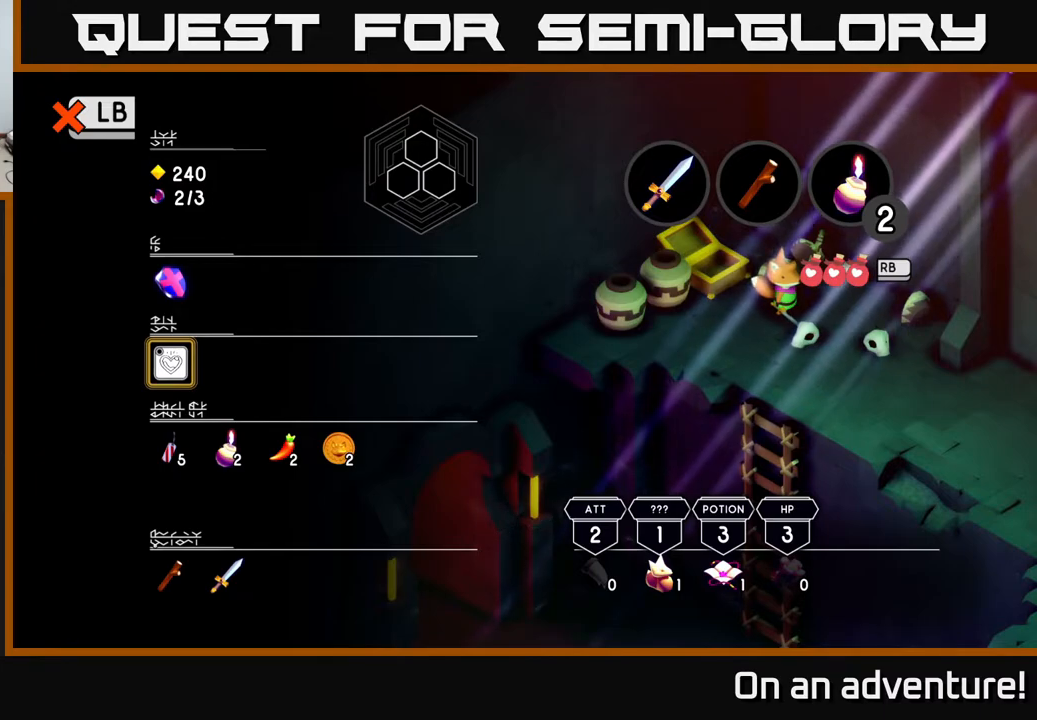
{"buttons": [], "left_stick": "center", "right_stick": "center", "events": []}
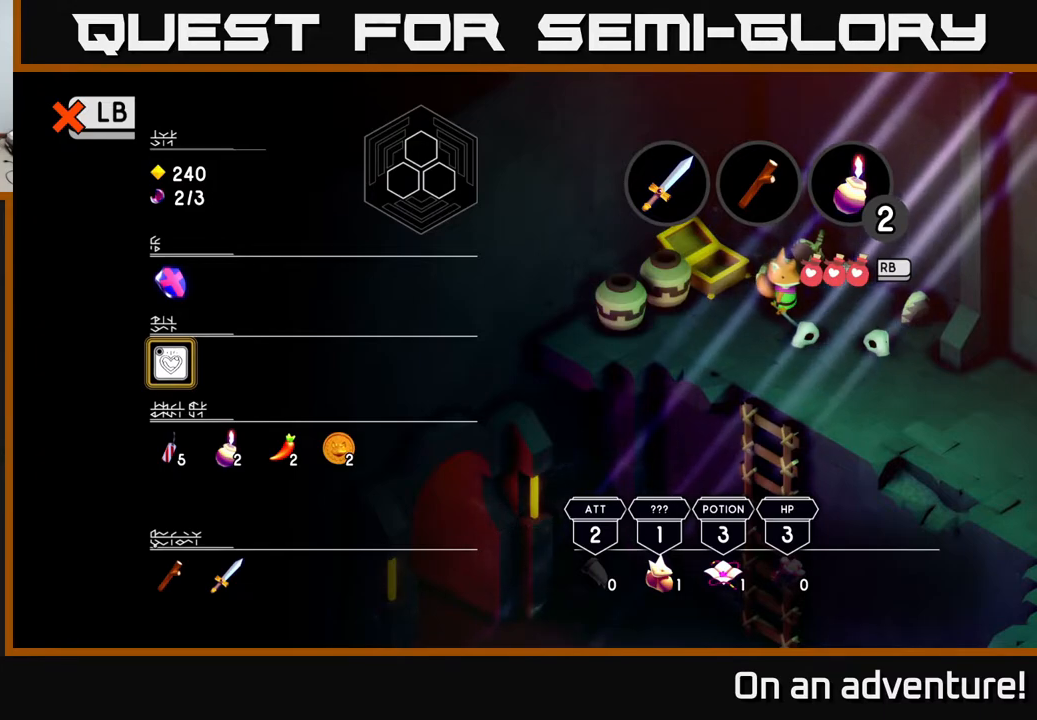
{"buttons": [], "left_stick": "center", "right_stick": "center", "events": []}
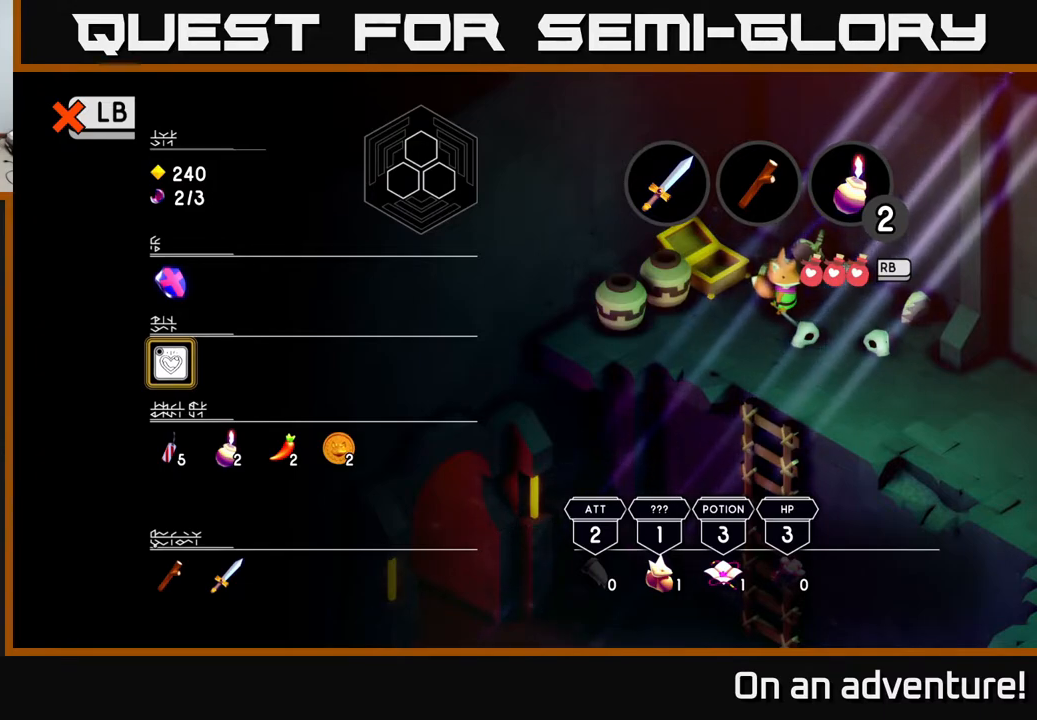
{"buttons": [], "left_stick": "center", "right_stick": "center", "events": [[117, "B", "down"], [167, "B", "up"]]}
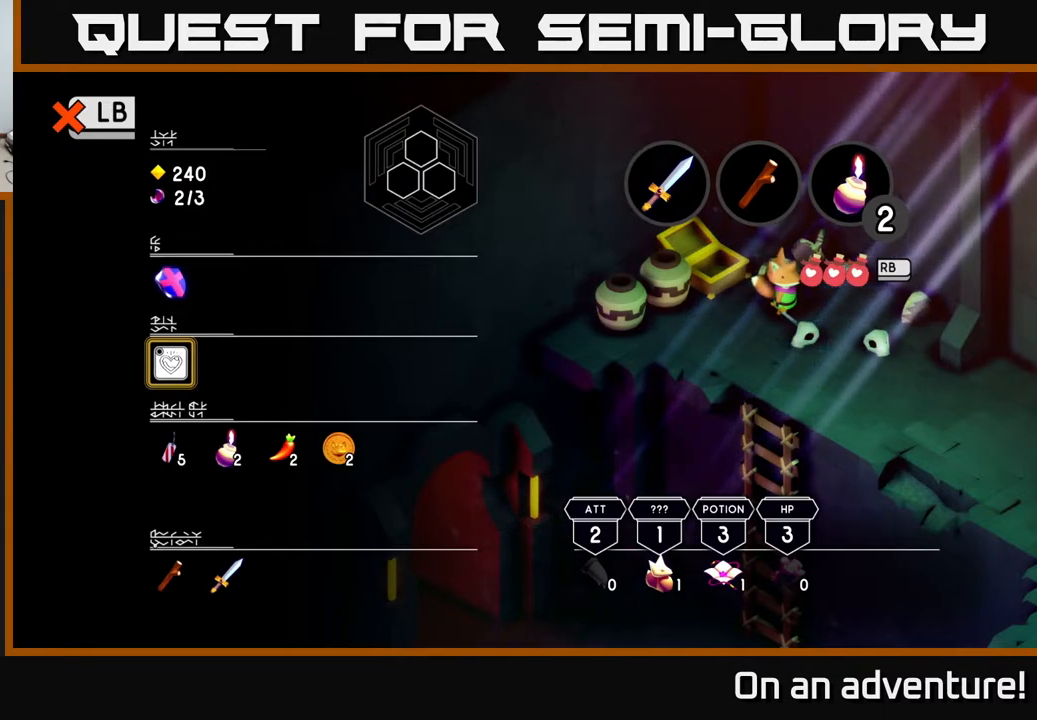
{"buttons": [], "left_stick": "center", "right_stick": "center", "events": [[150, "L1", "down"], [267, "L1", "up"]]}
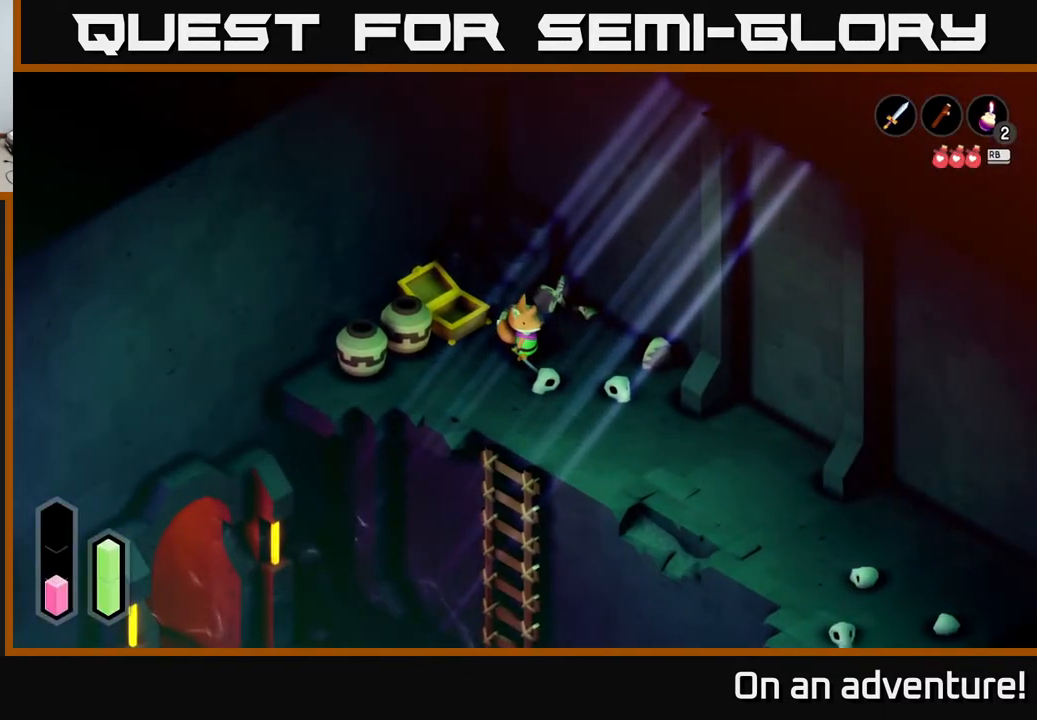
{"buttons": [], "left_stick": "left", "right_stick": "center", "events": [[67, "left_stick", "right"], [250, "left_stick", "down-right"], [467, "left_stick", "left"]]}
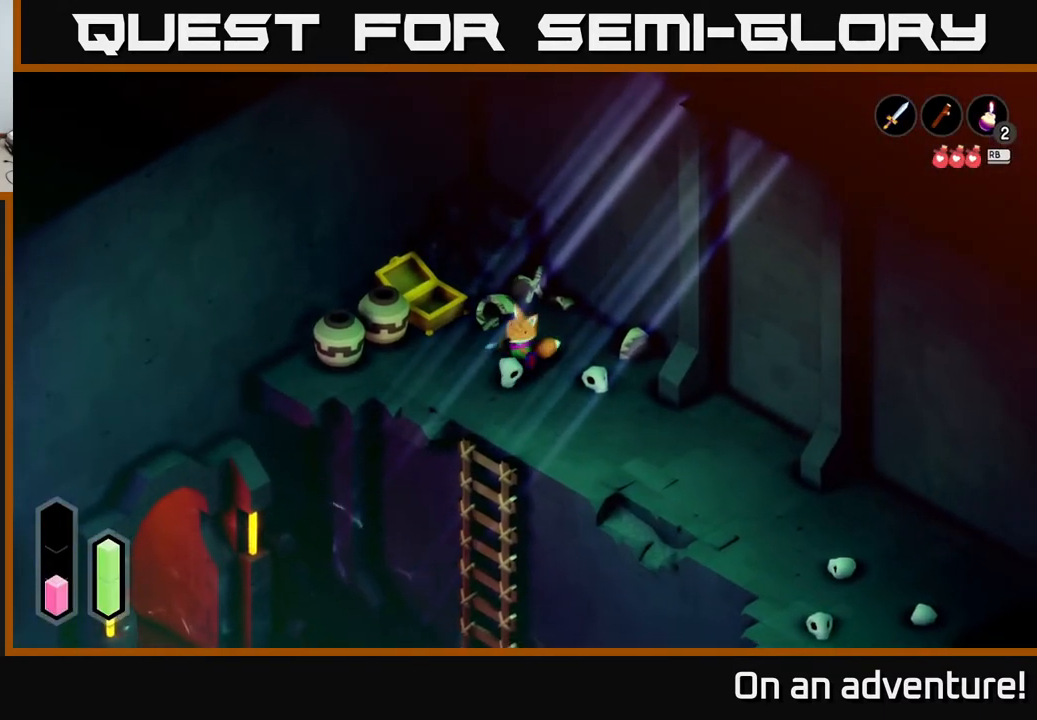
{"buttons": [], "left_stick": "up-left", "right_stick": "center", "events": [[467, "left_stick", "up-left"]]}
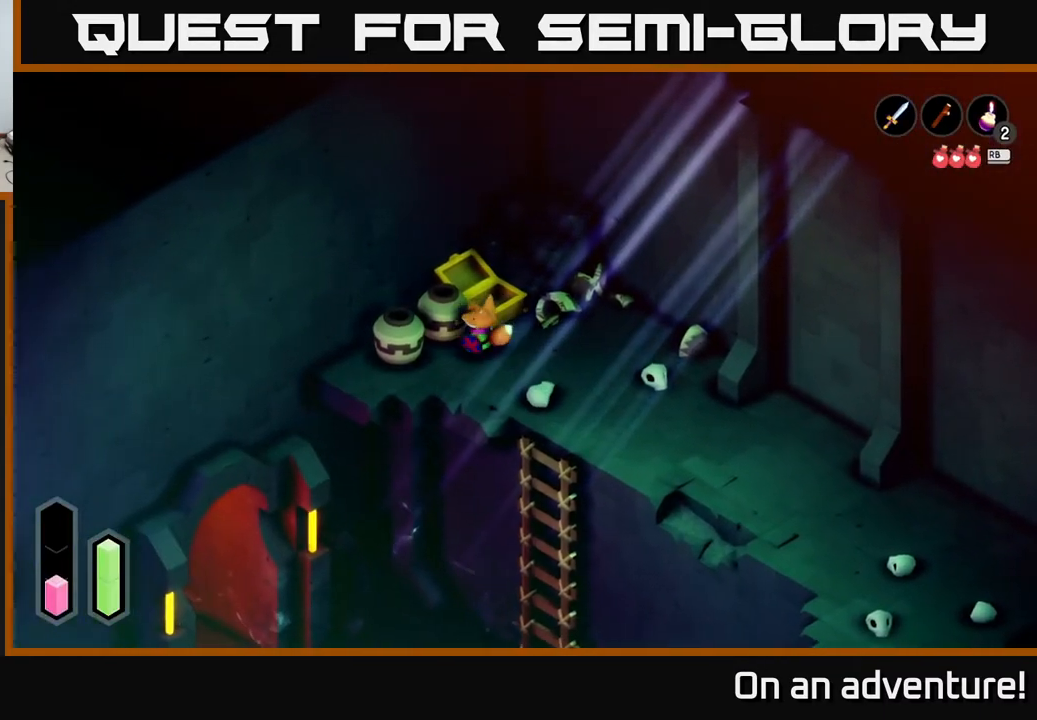
{"buttons": [], "left_stick": "down", "right_stick": "center", "events": [[17, "X", "down"], [117, "X", "up"], [167, "left_stick", "left"], [267, "left_stick", "center"], [467, "left_stick", "down"]]}
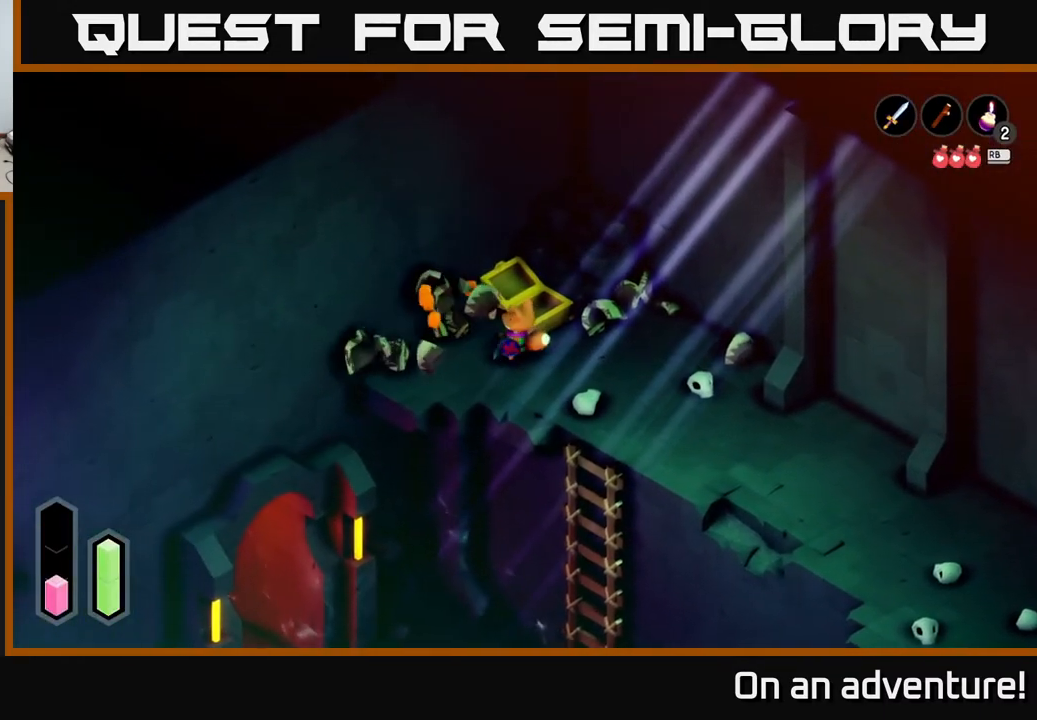
{"buttons": [], "left_stick": "left", "right_stick": "center", "events": [[17, "left_stick", "down-right"], [250, "left_stick", "up-left"], [383, "left_stick", "left"]]}
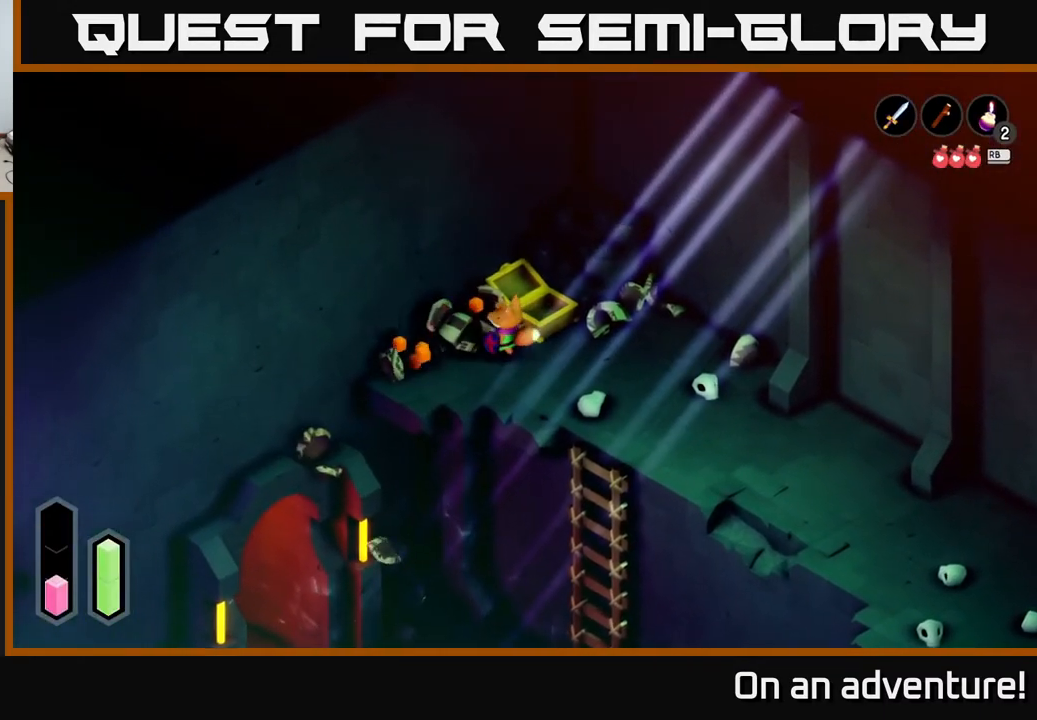
{"buttons": [], "left_stick": "right", "right_stick": "center", "events": [[250, "left_stick", "down"], [300, "left_stick", "right"]]}
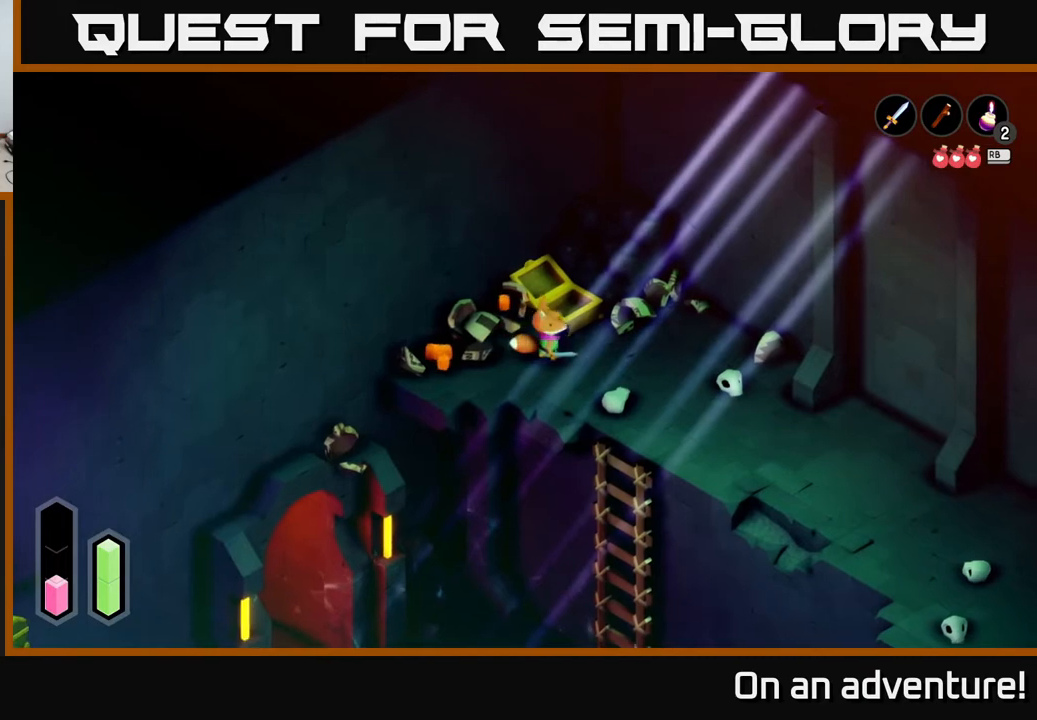
{"buttons": ["A"], "left_stick": "down-right", "right_stick": "center", "events": [[350, "left_stick", "down-right"], [383, "A", "down"]]}
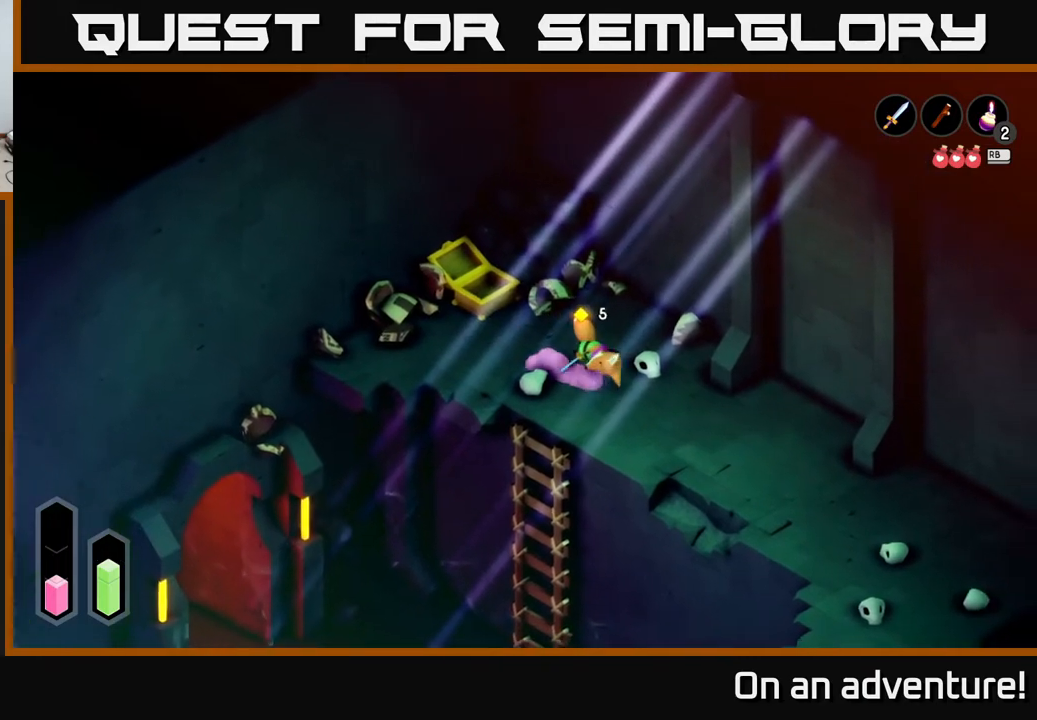
{"buttons": ["A"], "left_stick": "down-right", "right_stick": "center", "events": []}
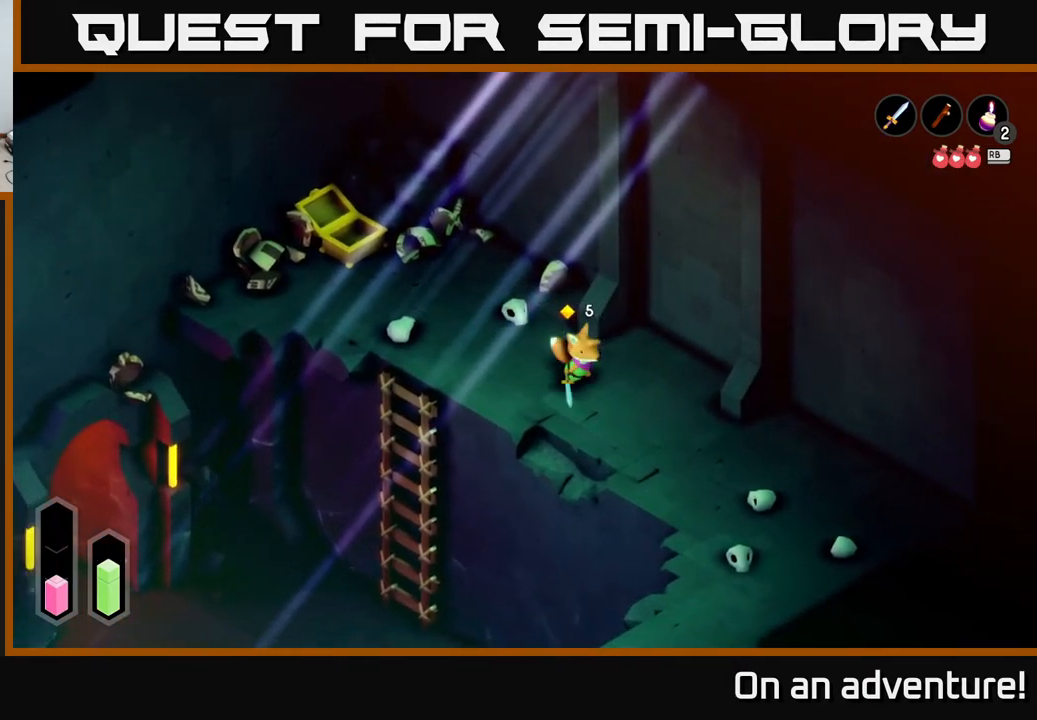
{"buttons": ["A"], "left_stick": "down-right", "right_stick": "center", "events": []}
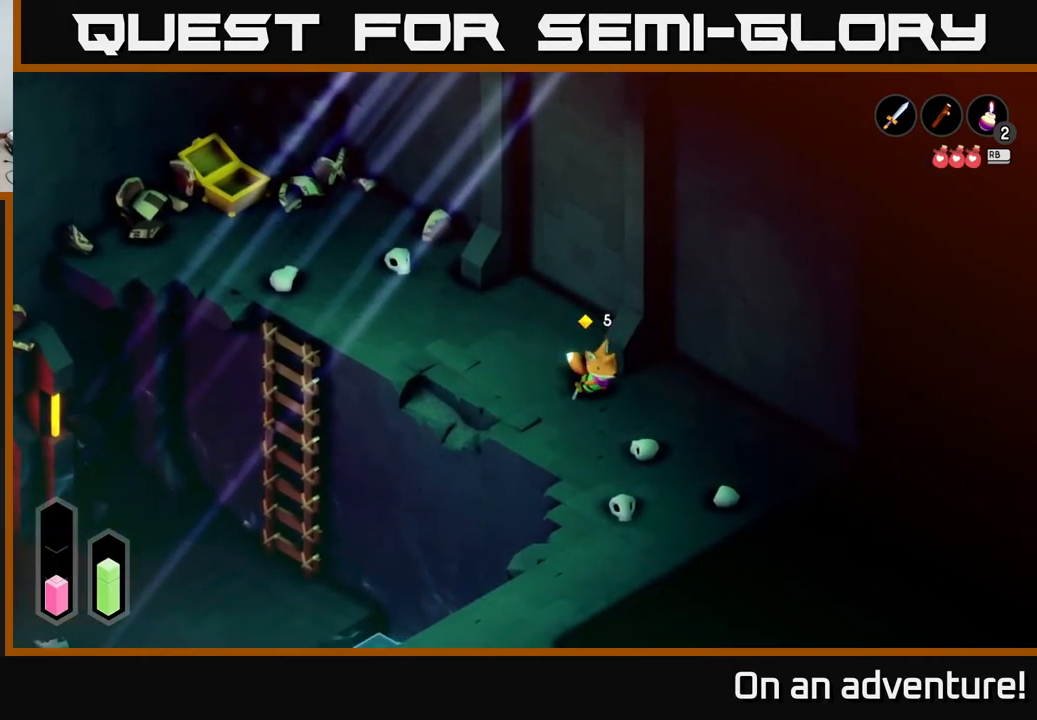
{"buttons": [], "left_stick": "left", "right_stick": "center", "events": [[250, "left_stick", "down"], [483, "left_stick", "left"], [500, "A", "up"]]}
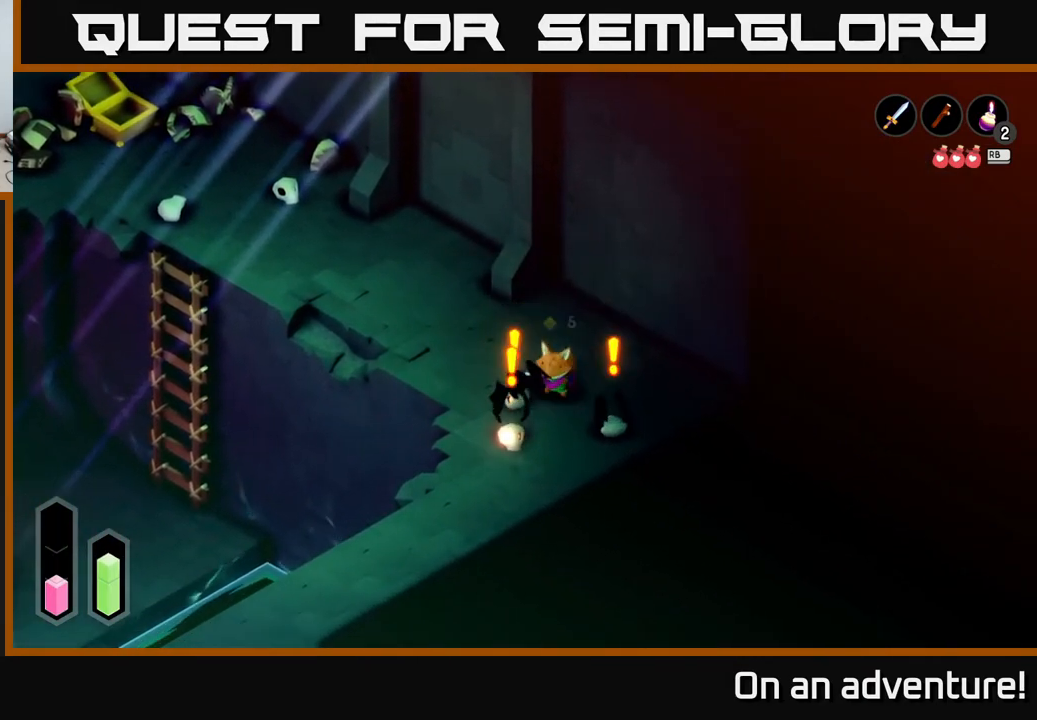
{"buttons": ["X"], "left_stick": "down", "right_stick": "center", "events": [[17, "left_stick", "center"], [83, "left_stick", "up"], [267, "left_stick", "down"], [333, "X", "down"], [433, "X", "up"], [500, "X", "down"]]}
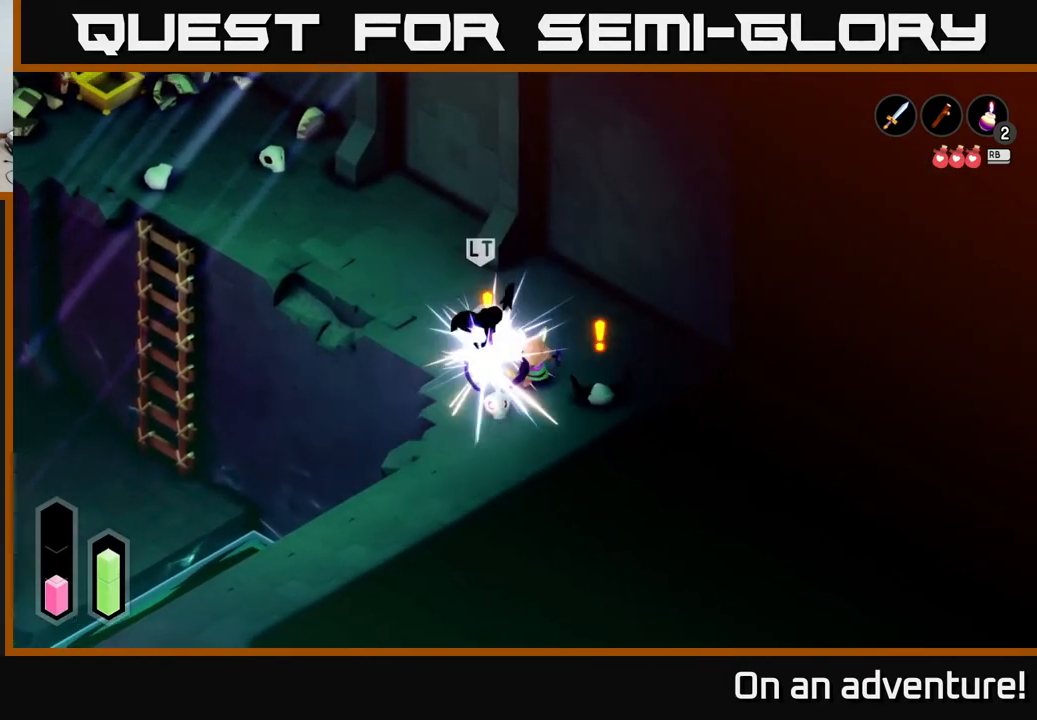
{"buttons": [], "left_stick": "down", "right_stick": "center", "events": [[83, "X", "up"], [150, "left_stick", "center"], [167, "X", "down"], [300, "X", "up"], [333, "X", "down"], [333, "left_stick", "down"], [450, "X", "up"]]}
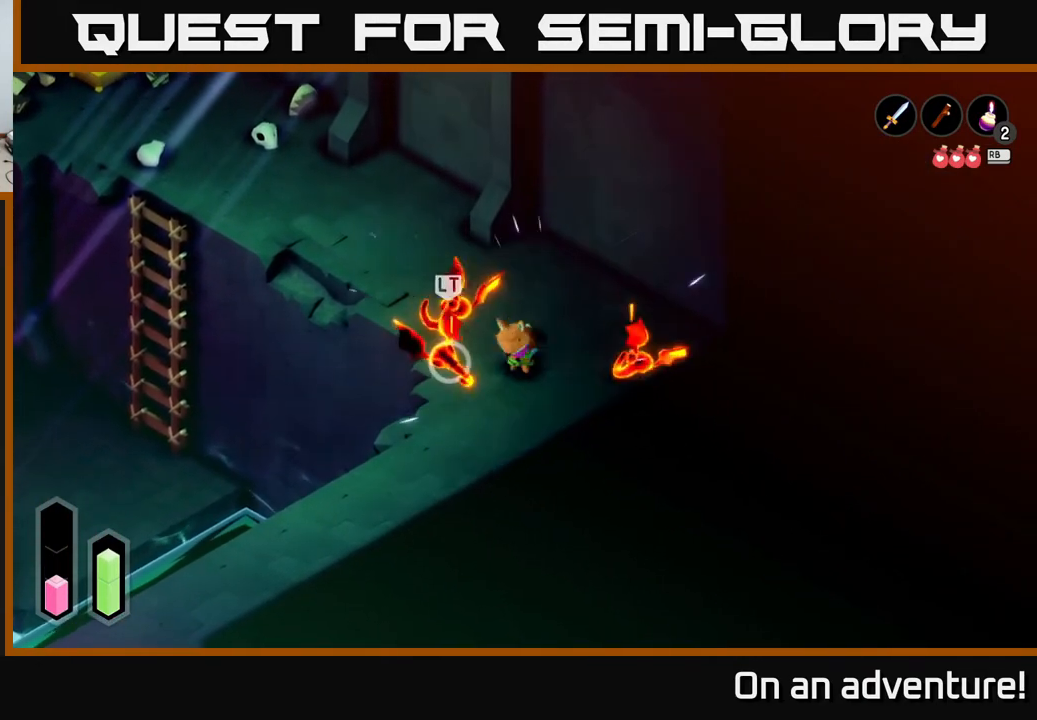
{"buttons": [], "left_stick": "up-left", "right_stick": "center", "events": [[33, "X", "down"], [33, "left_stick", "center"], [150, "X", "up"], [233, "left_stick", "left"], [350, "left_stick", "up-left"]]}
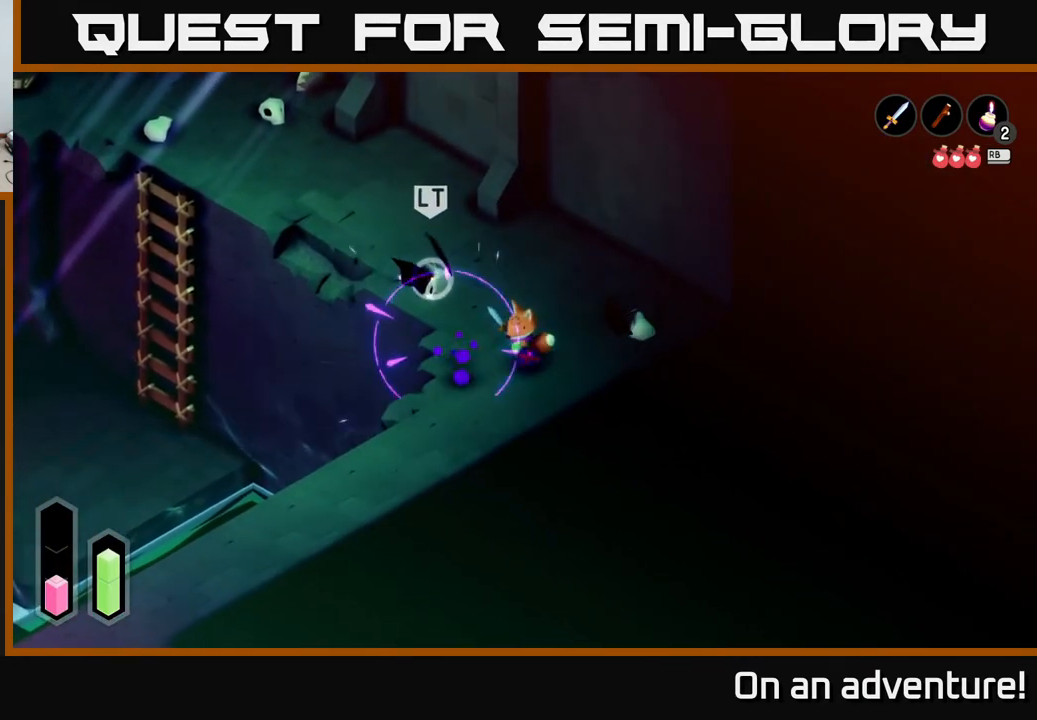
{"buttons": [], "left_stick": "up-left", "right_stick": "center", "events": [[150, "X", "down"], [317, "X", "up"]]}
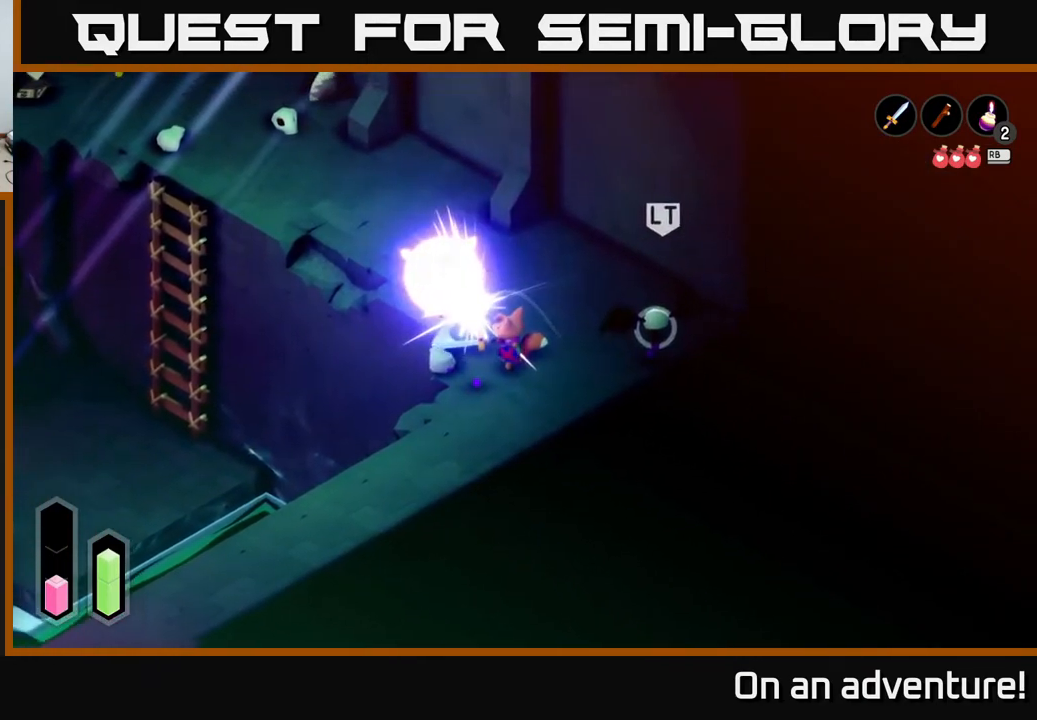
{"buttons": [], "left_stick": "right", "right_stick": "center", "events": [[150, "left_stick", "right"]]}
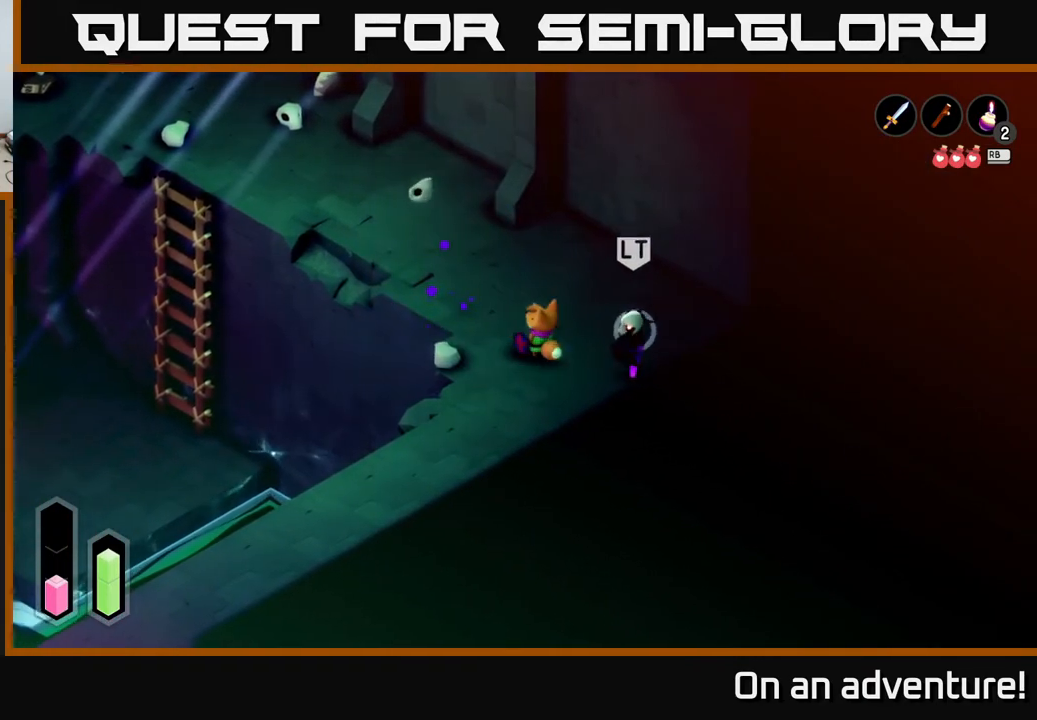
{"buttons": [], "left_stick": "left", "right_stick": "center", "events": [[67, "X", "down"], [167, "X", "up"], [383, "left_stick", "center"], [467, "left_stick", "left"]]}
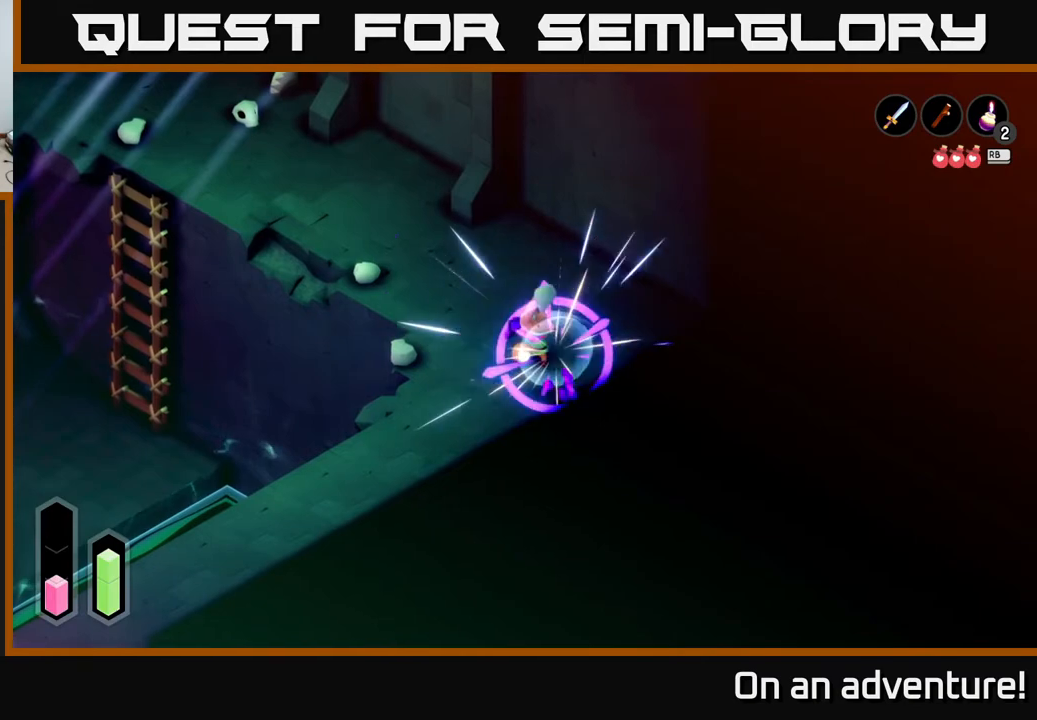
{"buttons": [], "left_stick": "up-left", "right_stick": "center", "events": [[467, "left_stick", "up-left"]]}
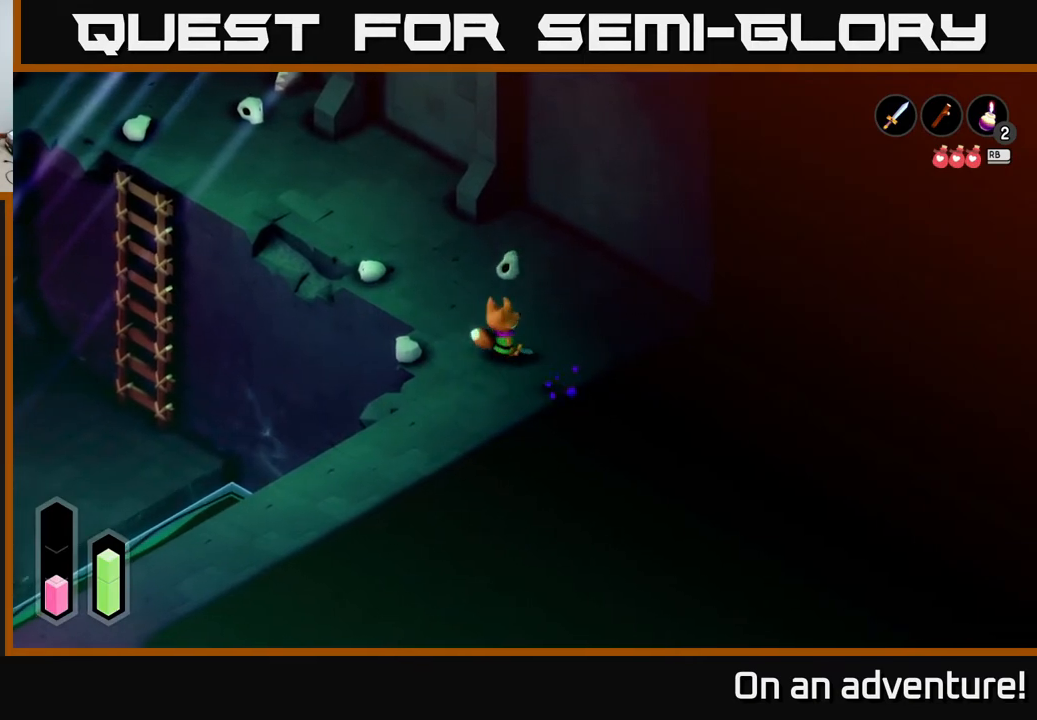
{"buttons": [], "left_stick": "left", "right_stick": "center", "events": [[483, "left_stick", "left"]]}